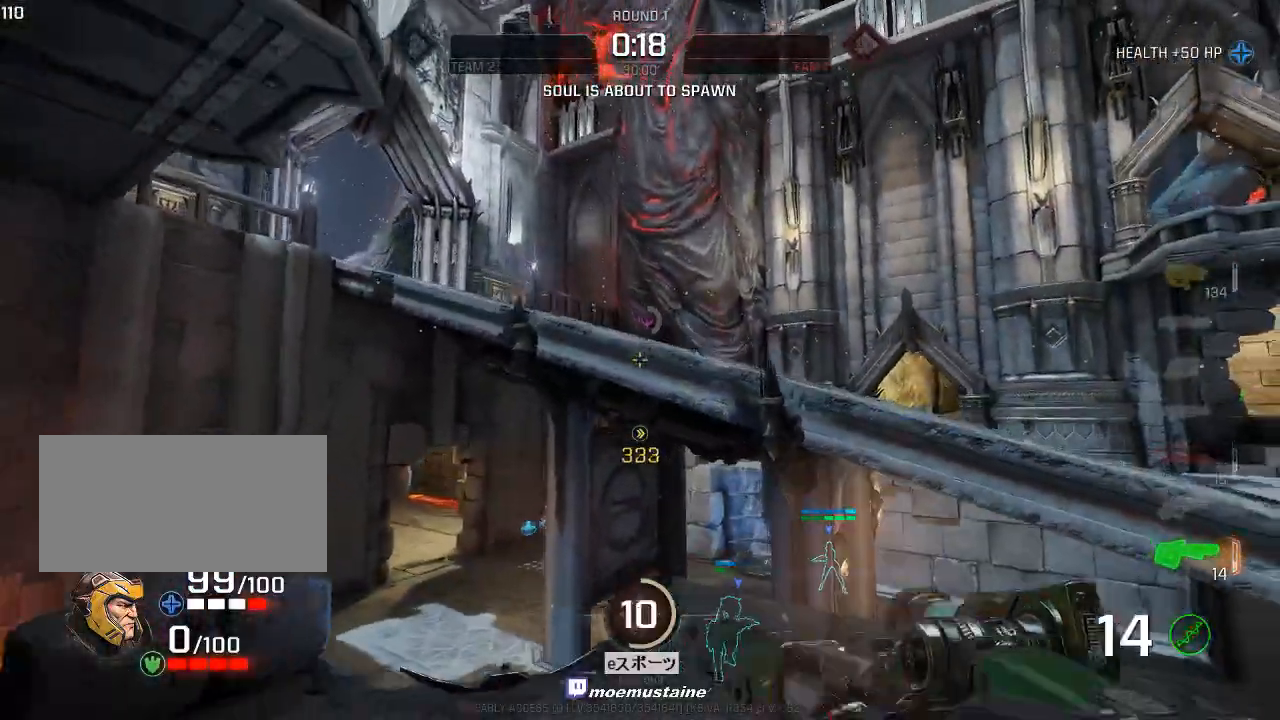
Gameplay with keyboard and mouse; each line is a JSON object with the keys and mouse buttons held at the frame after it. "events" lists presses ("down") and releases ("up") of "a", "caps_lock", "d", "e", "f", "q", "r", "s", "shift", "space", "tab", "w", "mouse_left", "mouse_wheel", "mouse_right" and "mouse_mb5" between this image and that frame as [ms after this image, input, new state], when the widget could be followed in between. "mouse_left", "mouse_wheel", "mouse_right", "mouse_mb5" = the "left", "wheel", "right", "mb5" buttons of the "mouse" list. No other keys are recorded. "wheel" means that the mouse wheel is clicked or scrolled. Mouse movement is not recorded.
{"keys": ["d", "w"], "mouse": [], "events": [[83, "w", "down"], [133, "d", "down"], [300, "d", "up"], [400, "d", "down"]]}
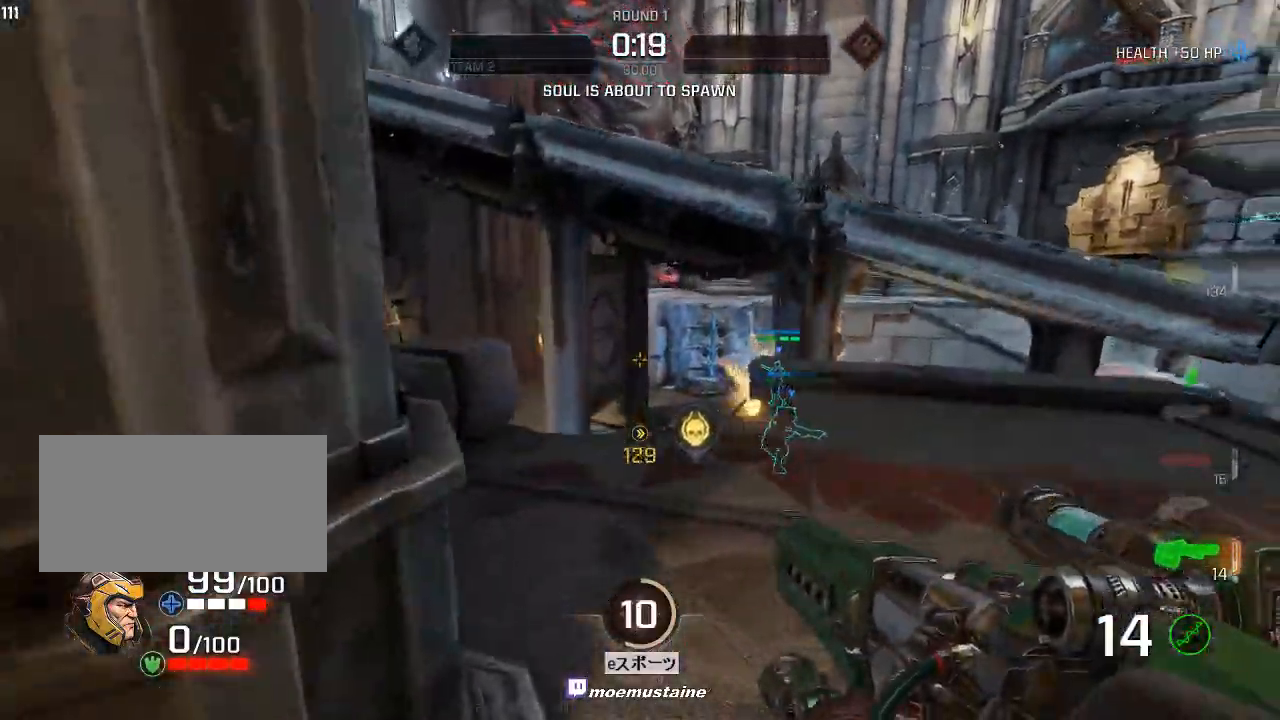
{"keys": ["w"], "mouse": [], "events": [[83, "d", "up"]]}
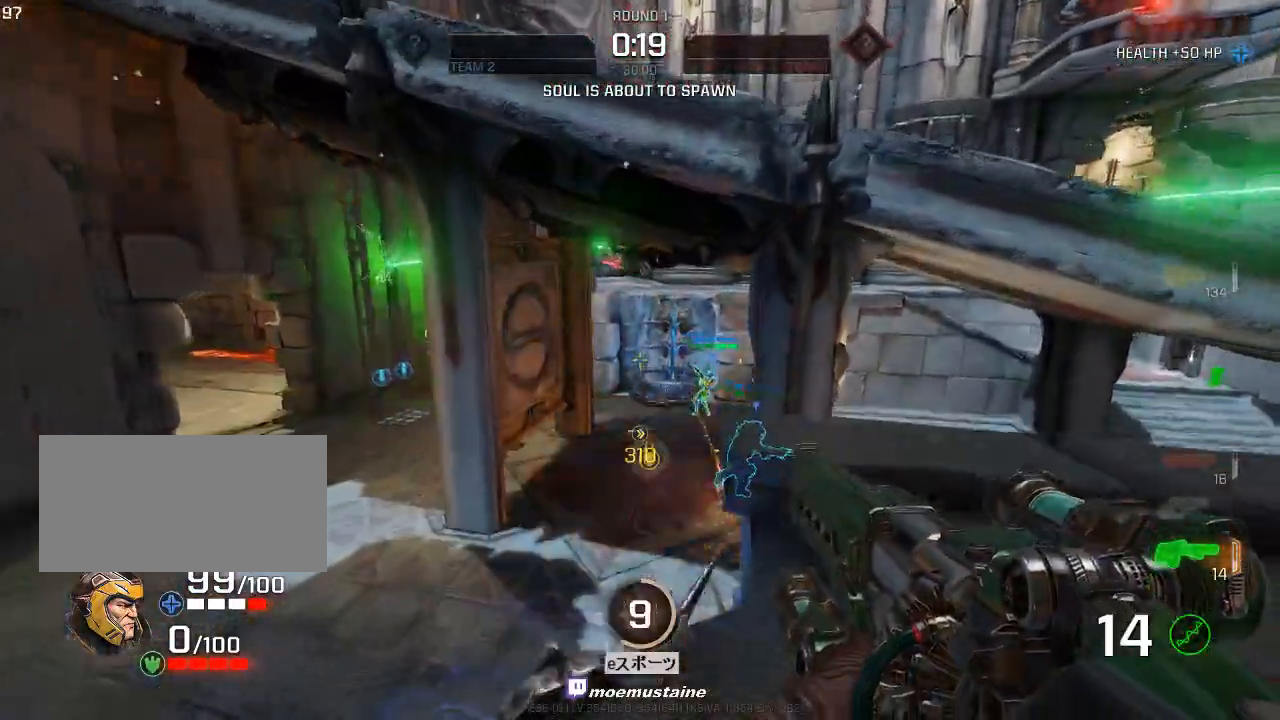
{"keys": ["w"], "mouse": [], "events": [[67, "w", "up"], [150, "s", "down"], [300, "s", "up"], [417, "w", "down"]]}
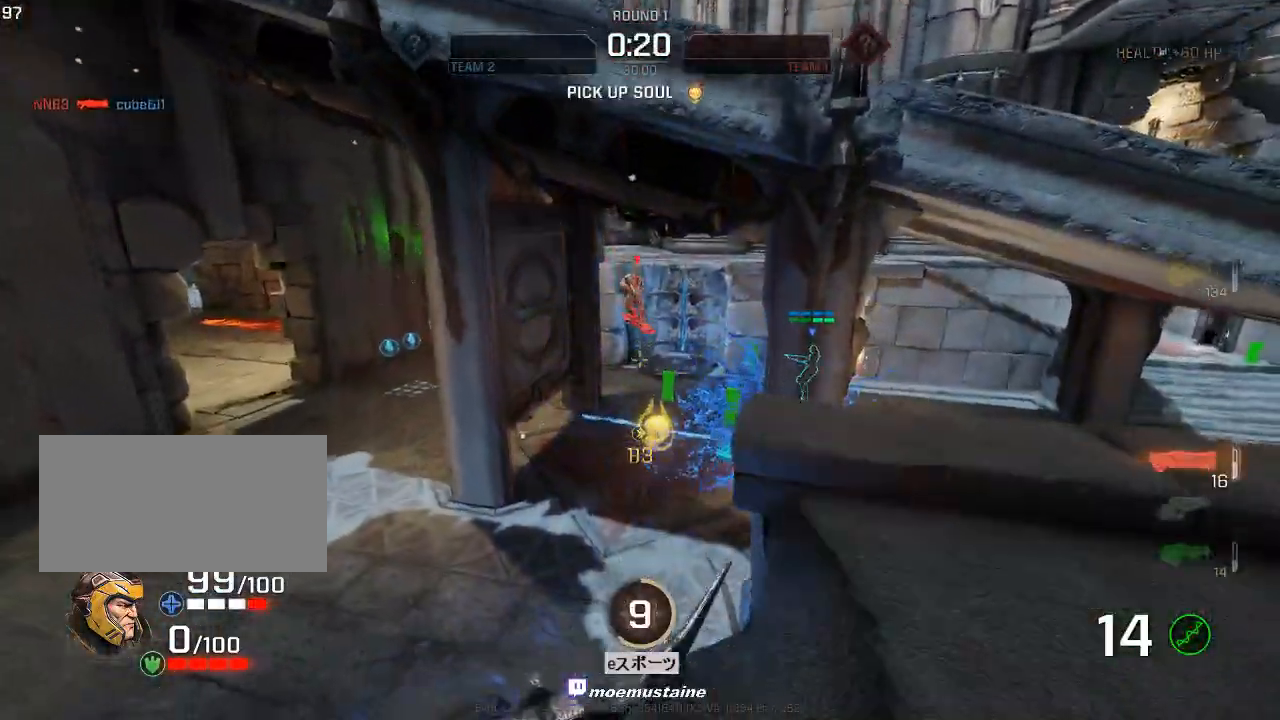
{"keys": ["d", "w"], "mouse": [], "events": [[183, "mouse_left", "down"], [317, "d", "down"], [317, "mouse_left", "up"], [400, "a", "down"], [450, "d", "up"], [500, "a", "up"], [500, "d", "down"]]}
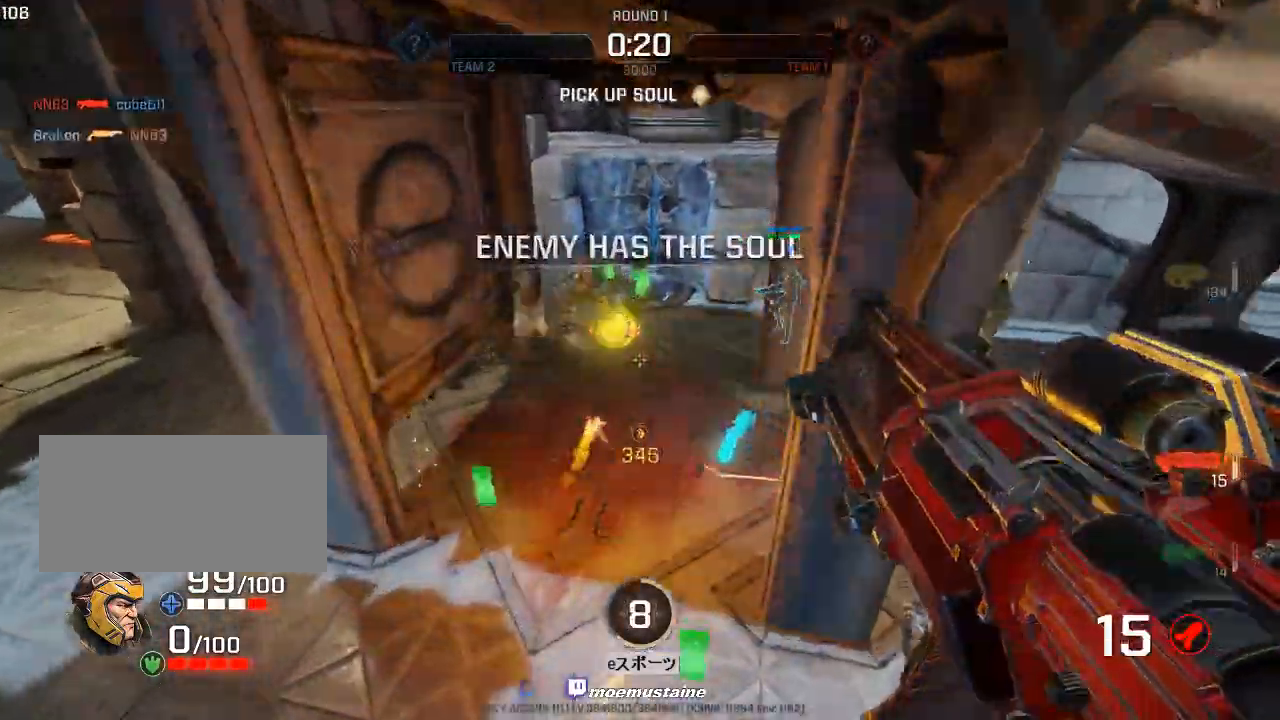
{"keys": ["d", "w"], "mouse": [], "events": [[50, "a", "down"], [100, "d", "up"], [167, "w", "up"], [300, "w", "down"], [383, "a", "up"], [467, "d", "down"]]}
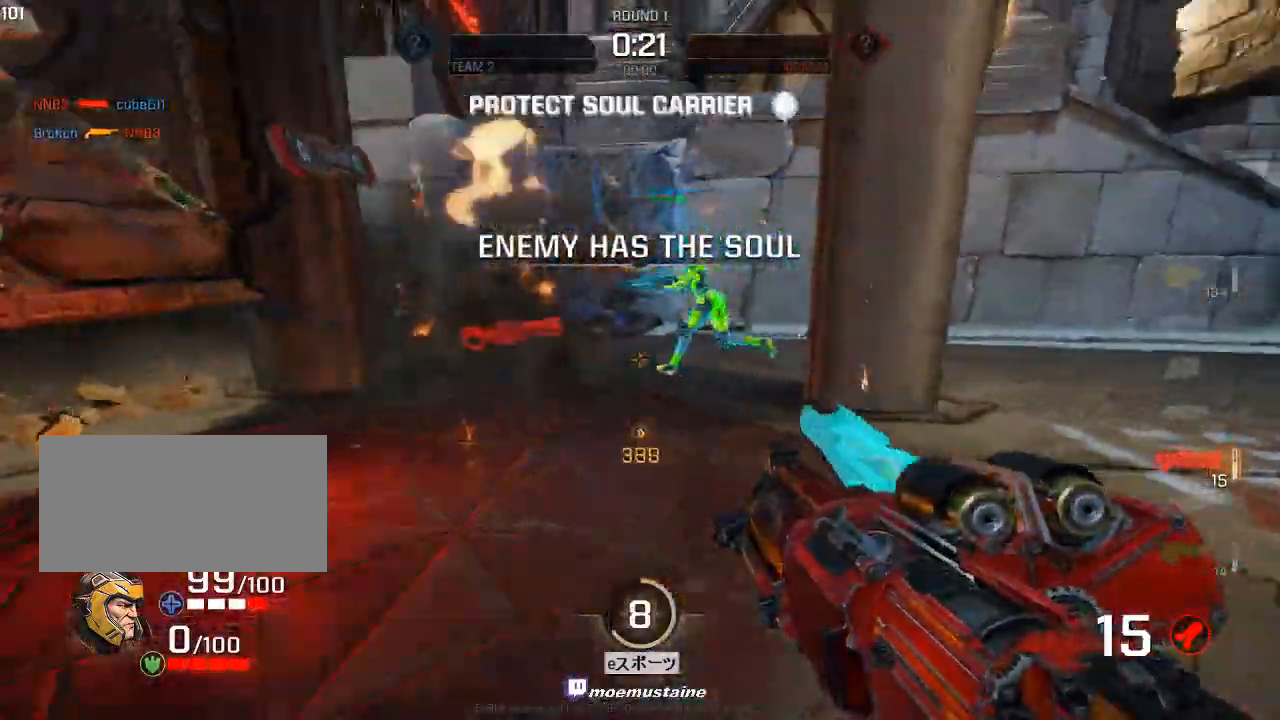
{"keys": ["d", "w"], "mouse": [], "events": [[50, "a", "down"], [83, "d", "up"], [283, "w", "up"], [350, "w", "down"], [417, "a", "up"], [433, "d", "down"]]}
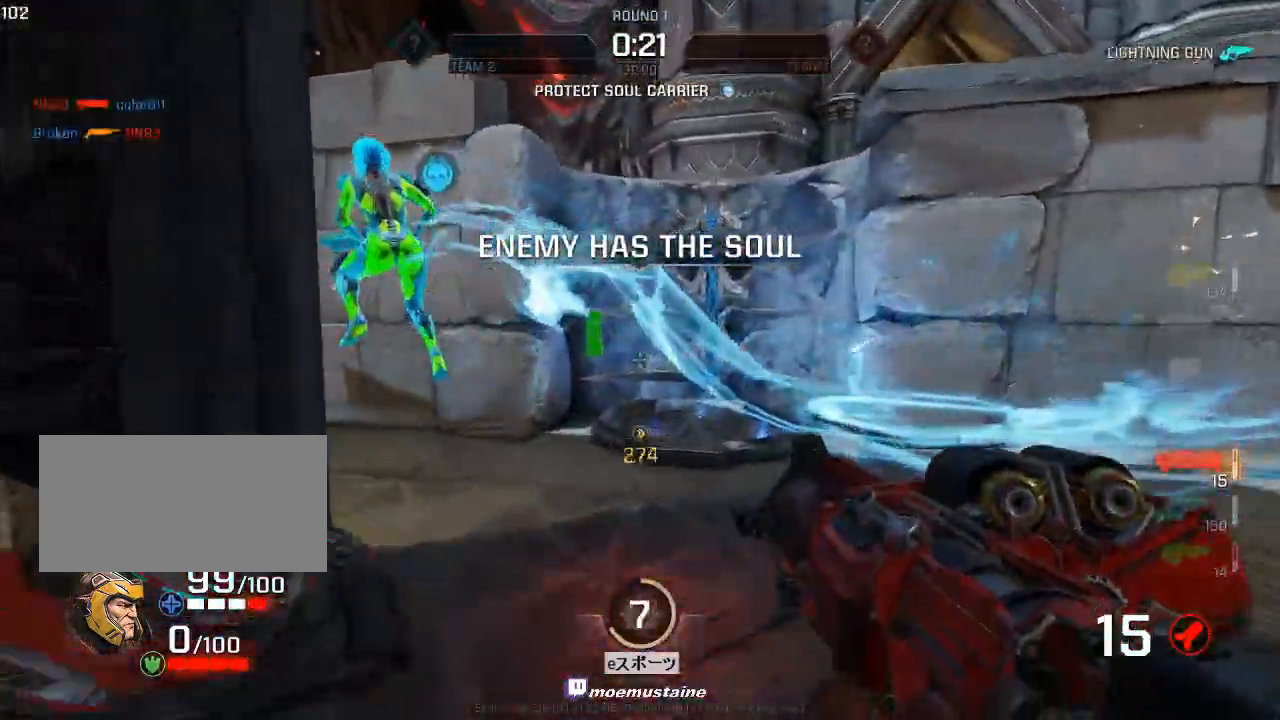
{"keys": ["a", "w"], "mouse": ["right"], "events": [[17, "w", "up"], [67, "w", "down"], [133, "d", "up"], [183, "a", "down"], [467, "mouse_right", "down"]]}
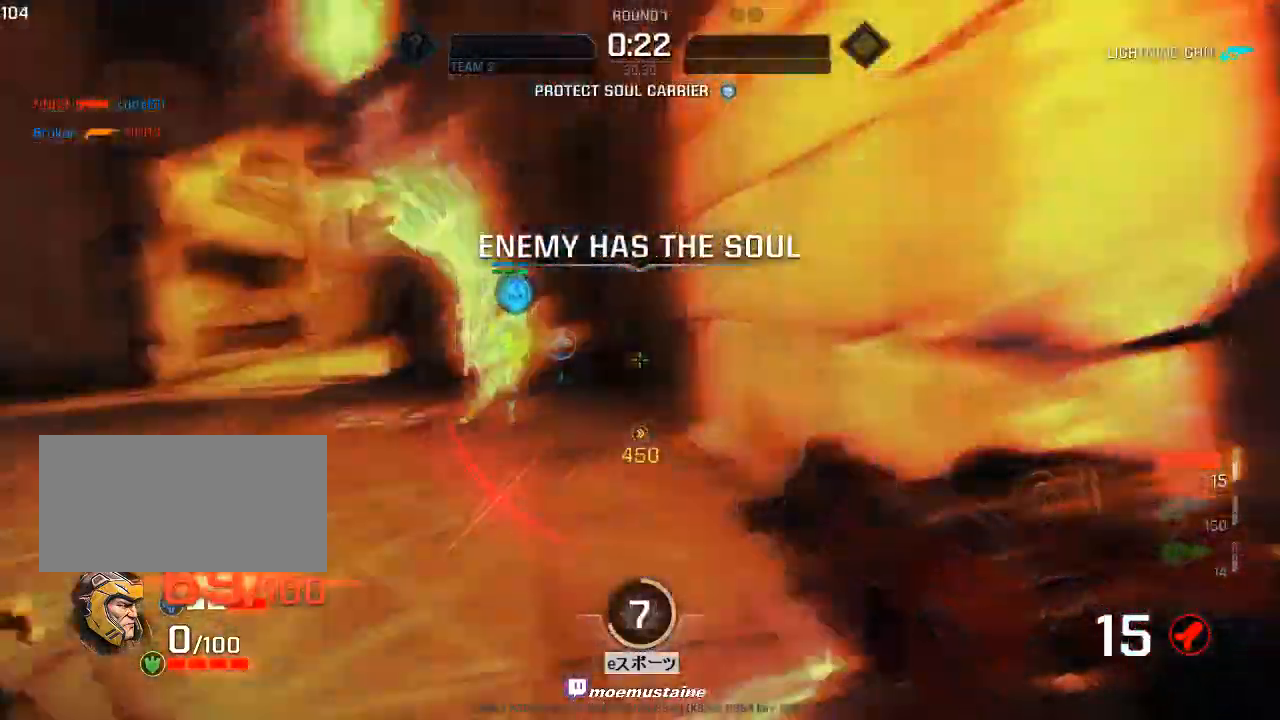
{"keys": ["a", "w"], "mouse": [], "events": [[17, "mouse_right", "up"]]}
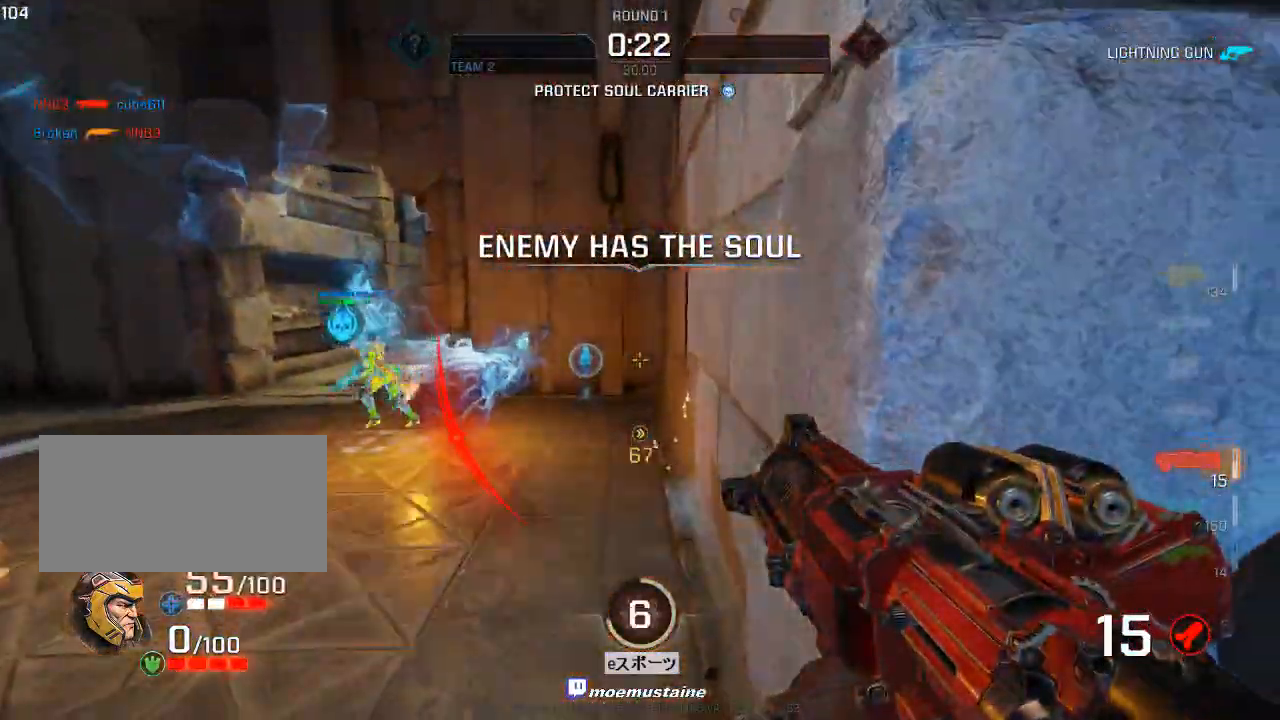
{"keys": ["d", "w"], "mouse": [], "events": [[150, "d", "down"], [167, "a", "up"], [233, "a", "down"], [250, "d", "up"], [467, "a", "up"], [483, "d", "down"]]}
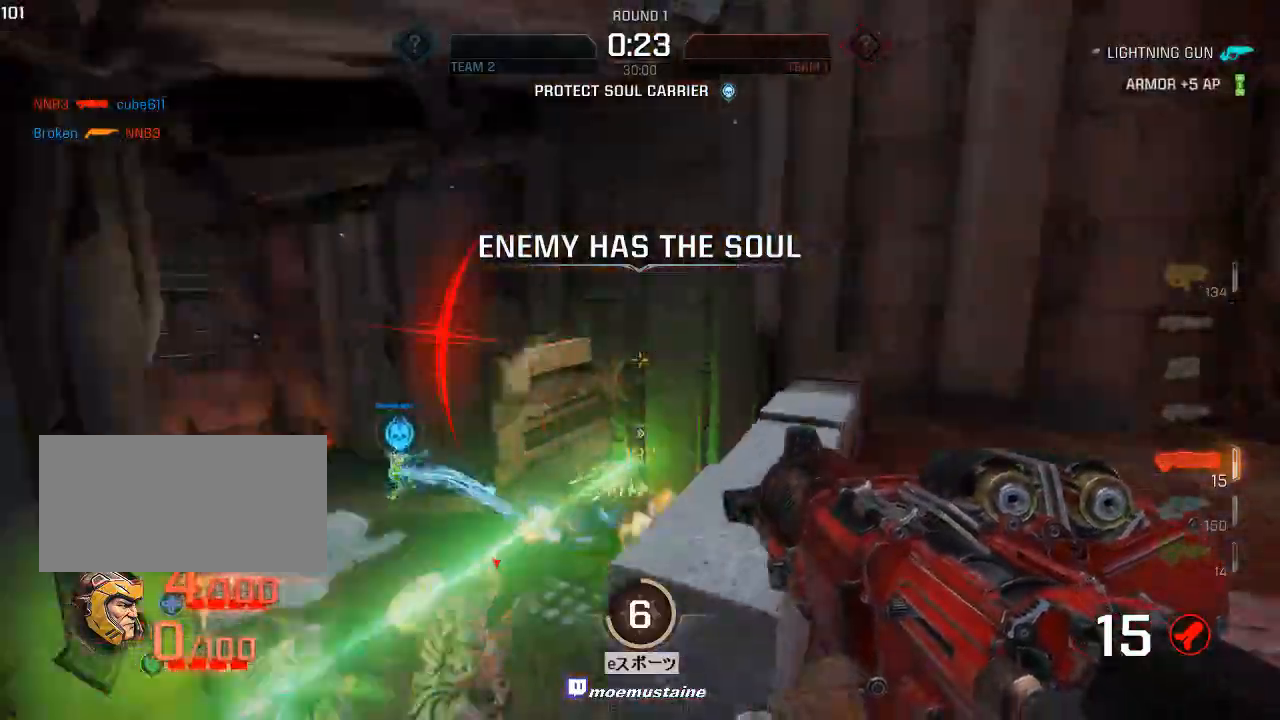
{"keys": ["d"], "mouse": [], "events": [[67, "w", "up"]]}
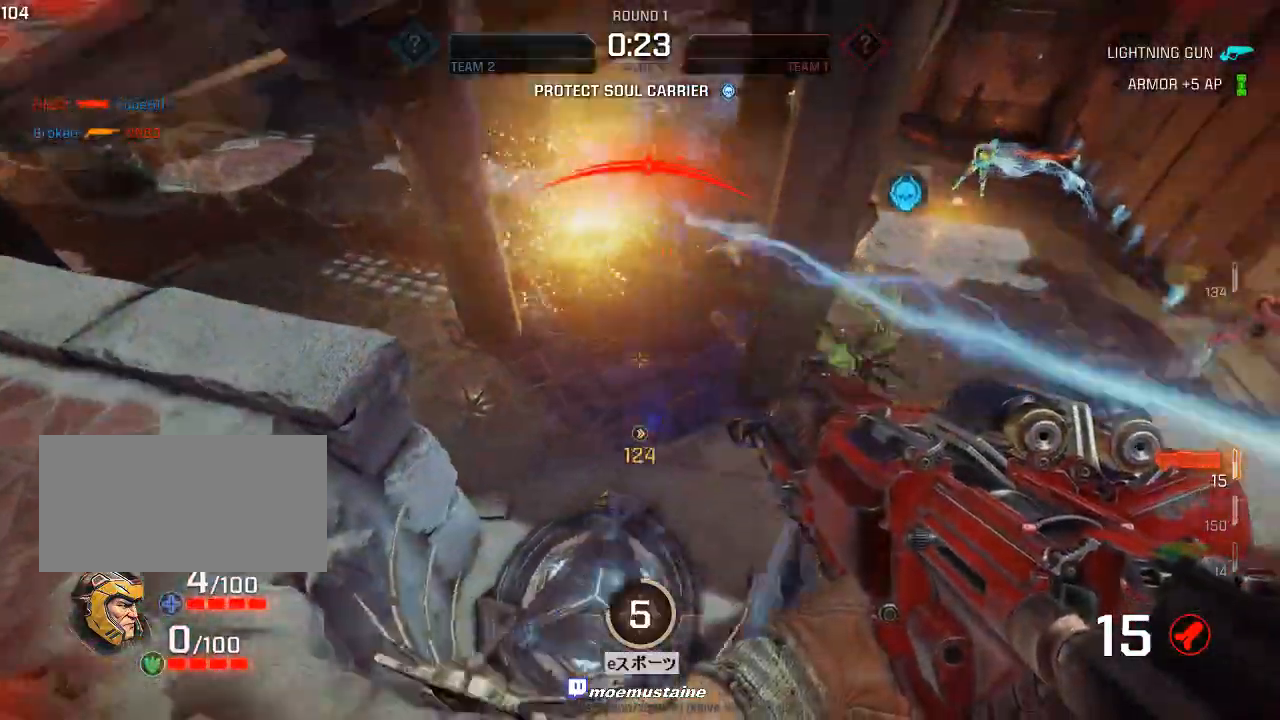
{"keys": ["a", "w"], "mouse": [], "events": [[17, "mouse_left", "down"], [133, "mouse_left", "up"], [333, "w", "down"], [400, "a", "down"], [433, "d", "up"]]}
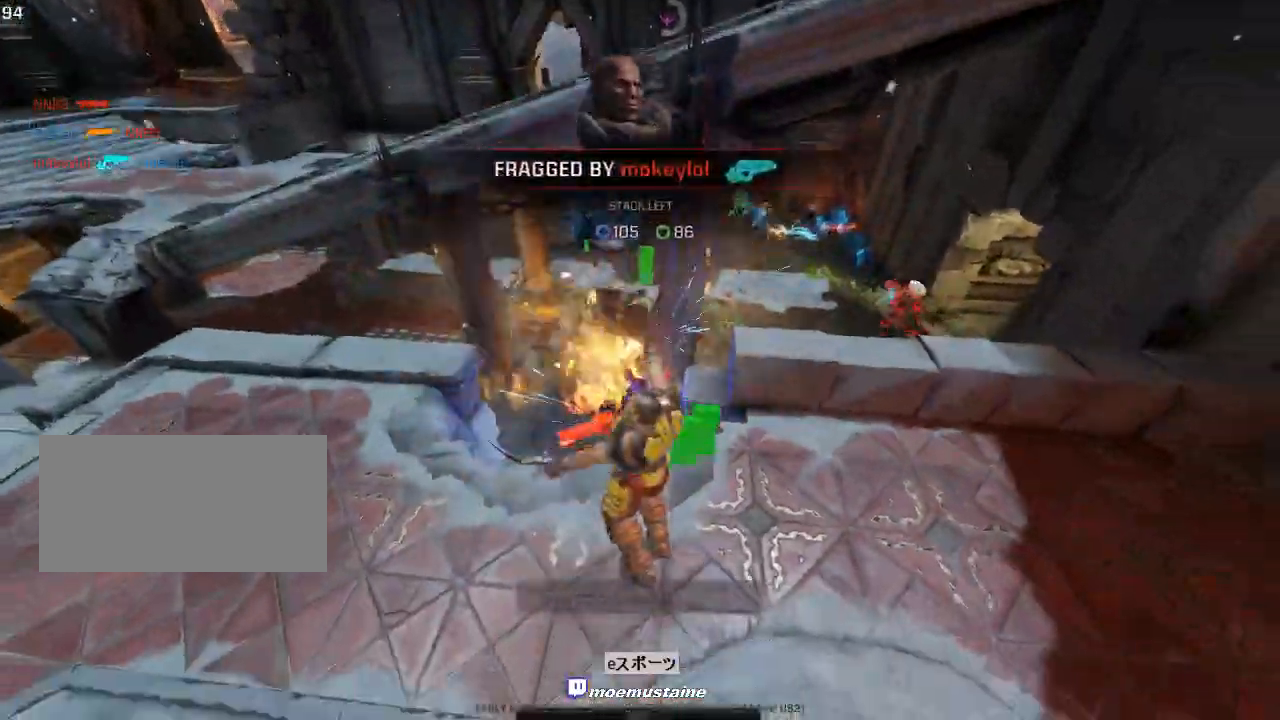
{"keys": [], "mouse": [], "events": [[17, "w", "up"], [100, "a", "up"]]}
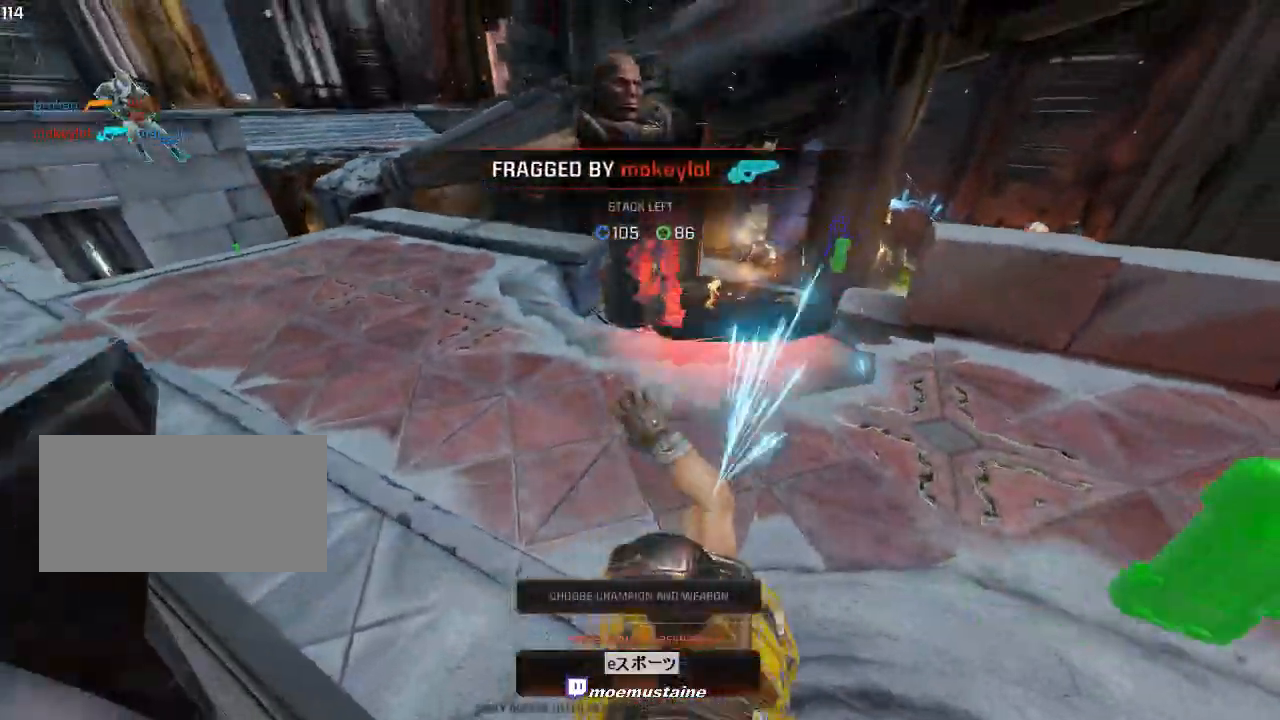
{"keys": [], "mouse": [], "events": []}
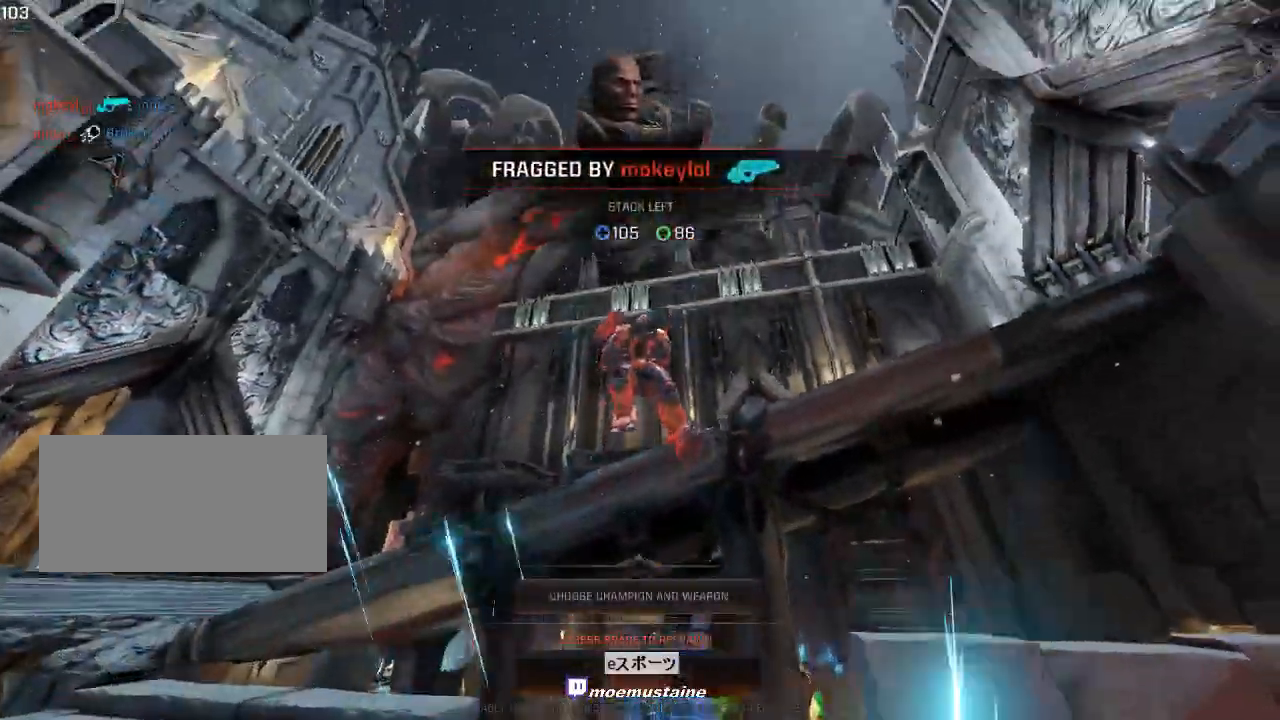
{"keys": [], "mouse": [], "events": []}
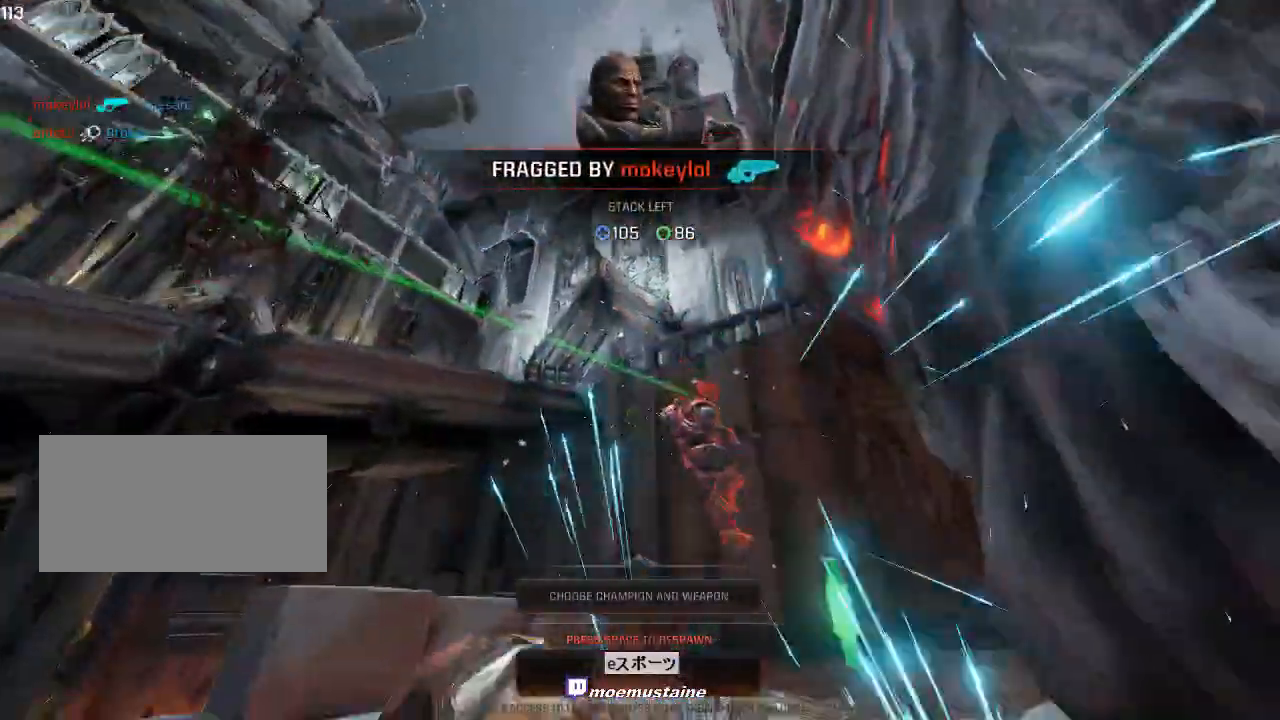
{"keys": [], "mouse": [], "events": []}
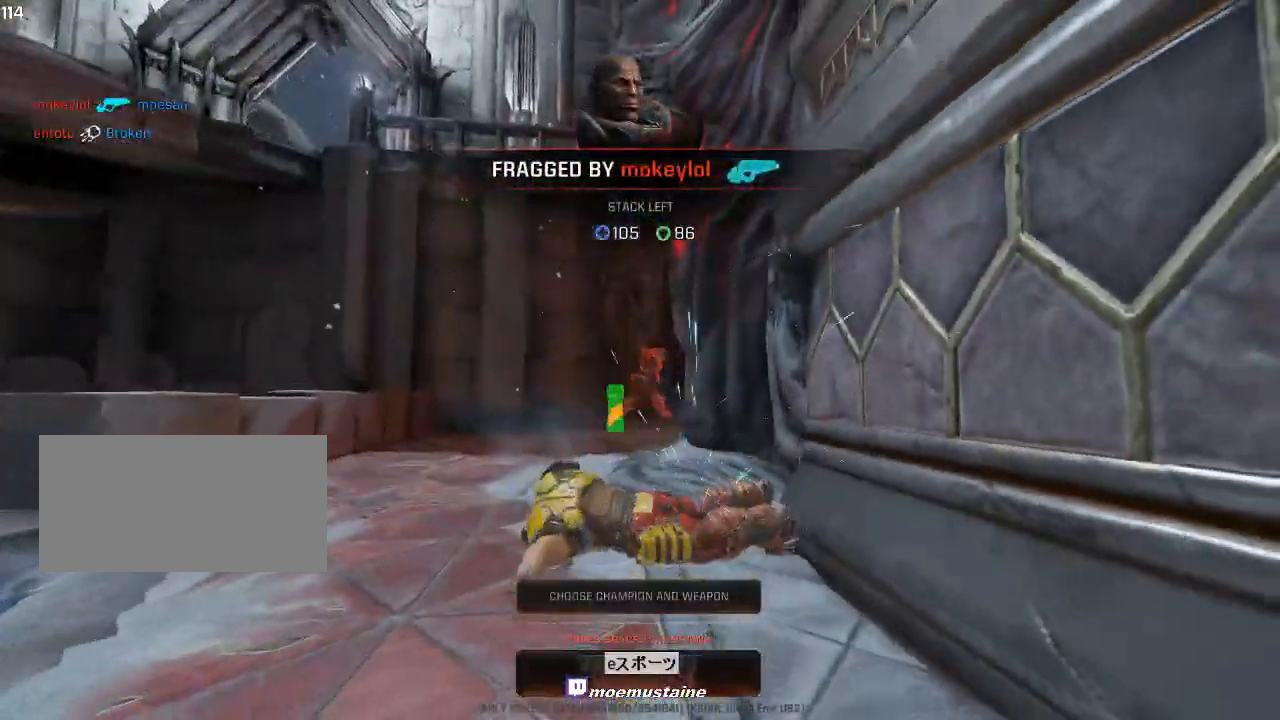
{"keys": [], "mouse": [], "events": []}
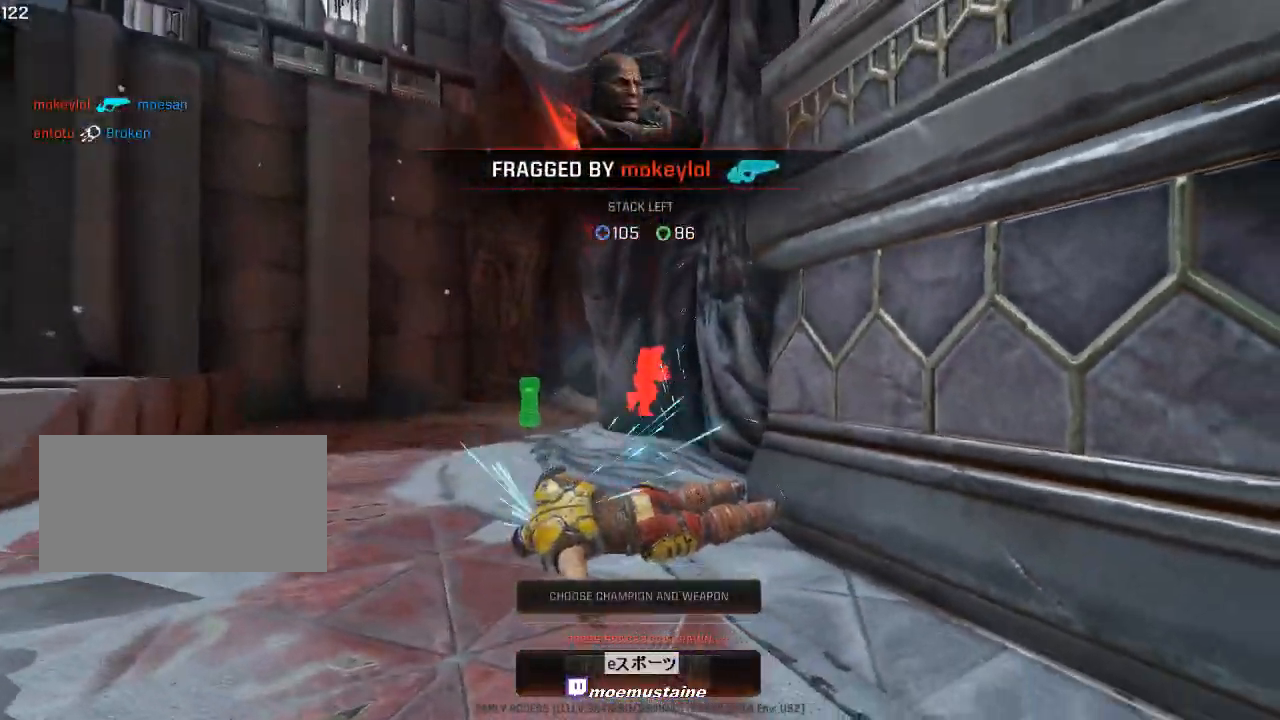
{"keys": [], "mouse": [], "events": []}
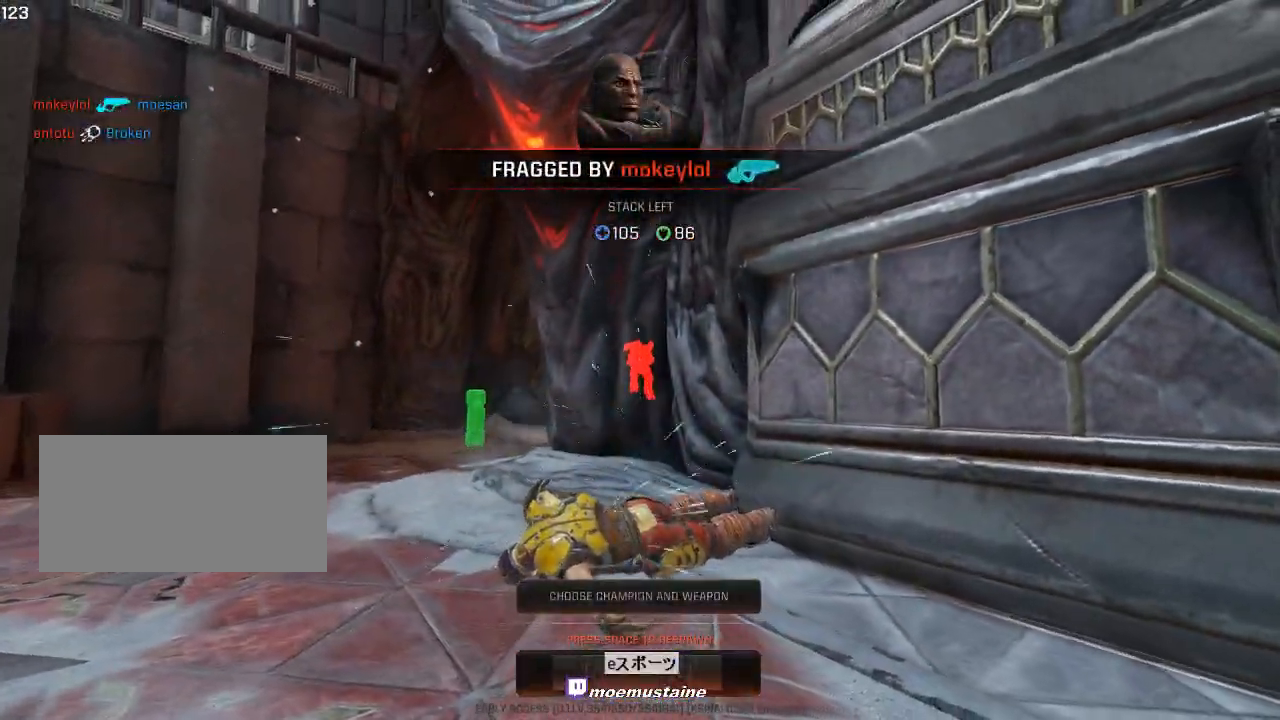
{"keys": [], "mouse": [], "events": []}
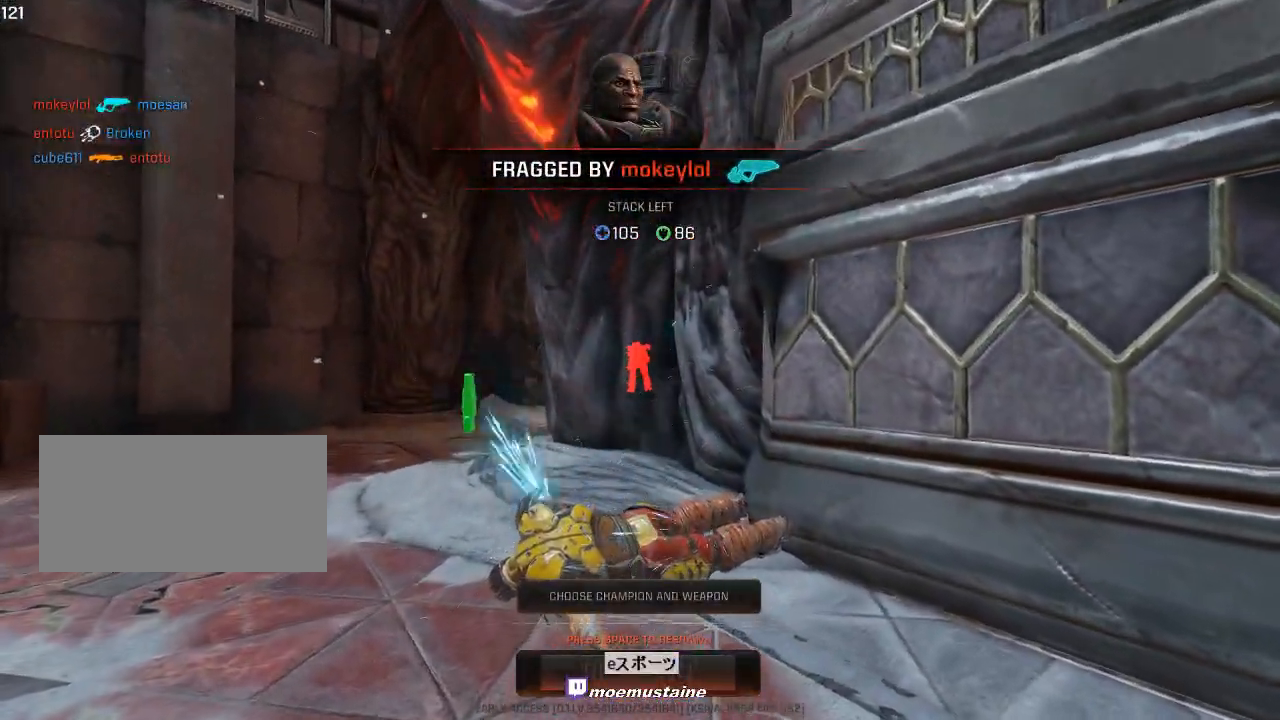
{"keys": ["space"], "mouse": [], "events": [[383, "space", "down"]]}
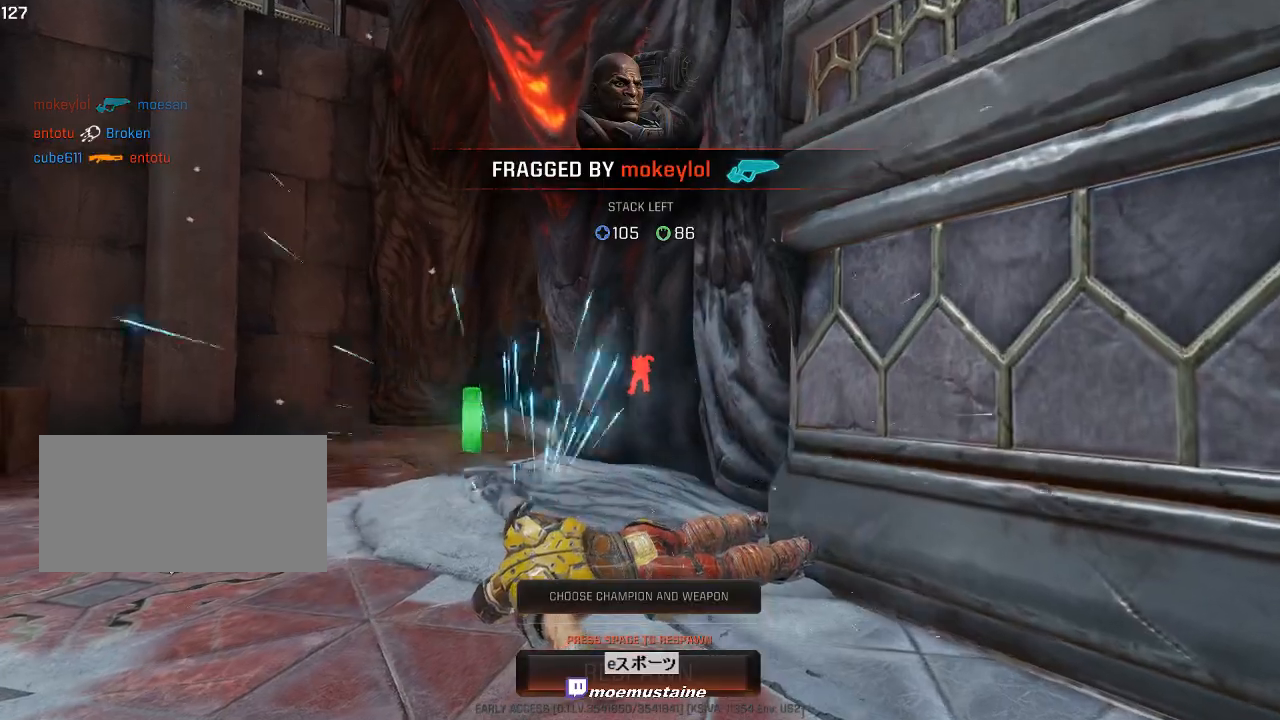
{"keys": [], "mouse": [], "events": [[17, "space", "up"], [100, "space", "down"], [200, "space", "up"]]}
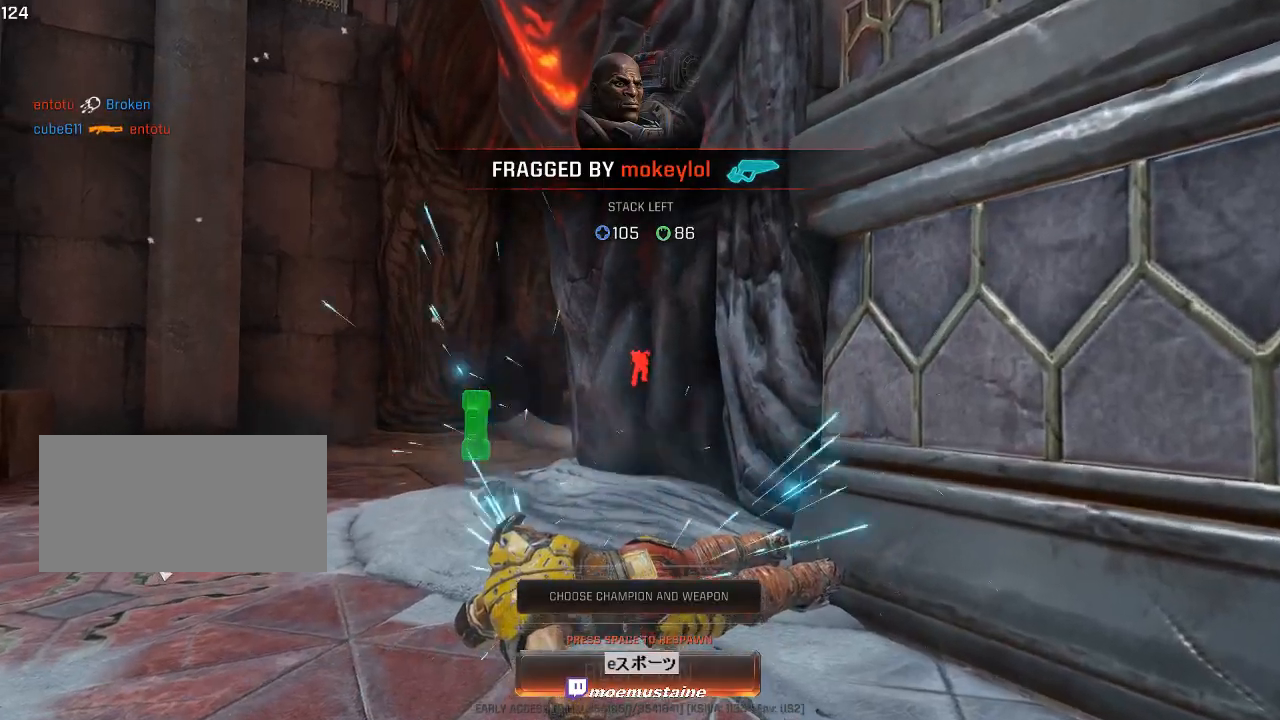
{"keys": ["w"], "mouse": [], "events": [[400, "w", "down"]]}
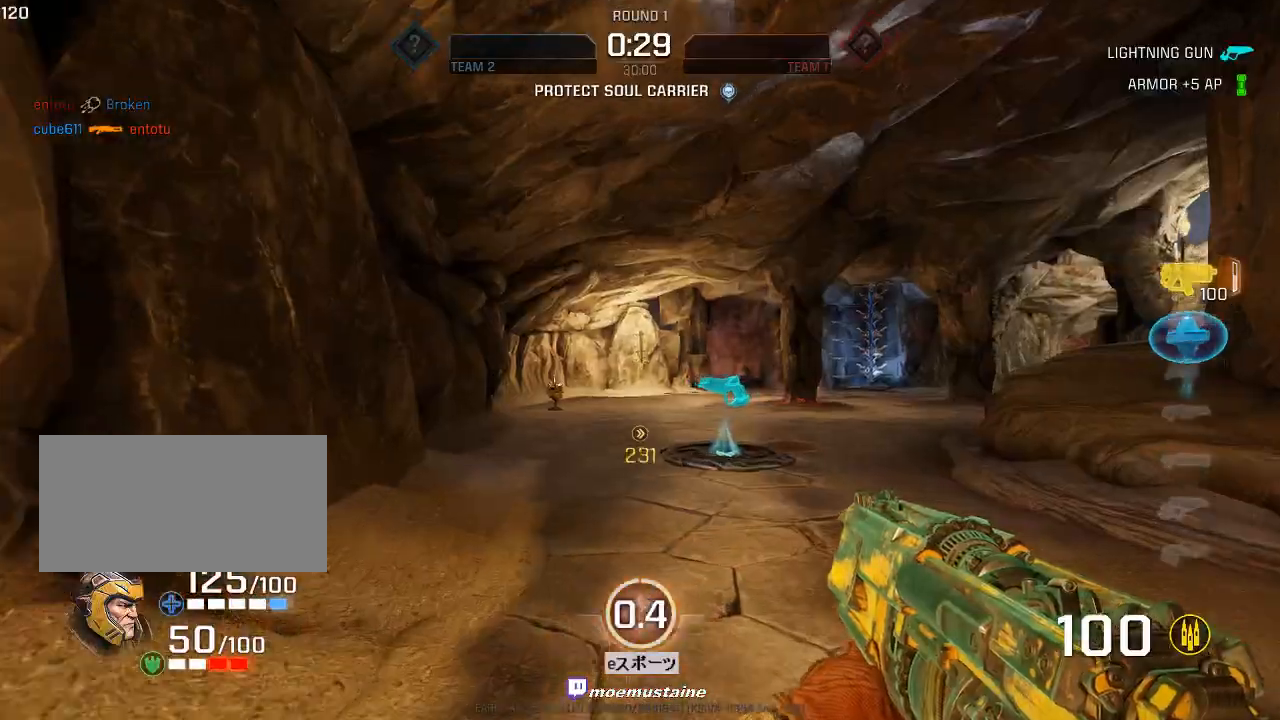
{"keys": ["d", "w"], "mouse": [], "events": [[150, "d", "down"], [283, "mouse_right", "down"], [383, "mouse_right", "up"]]}
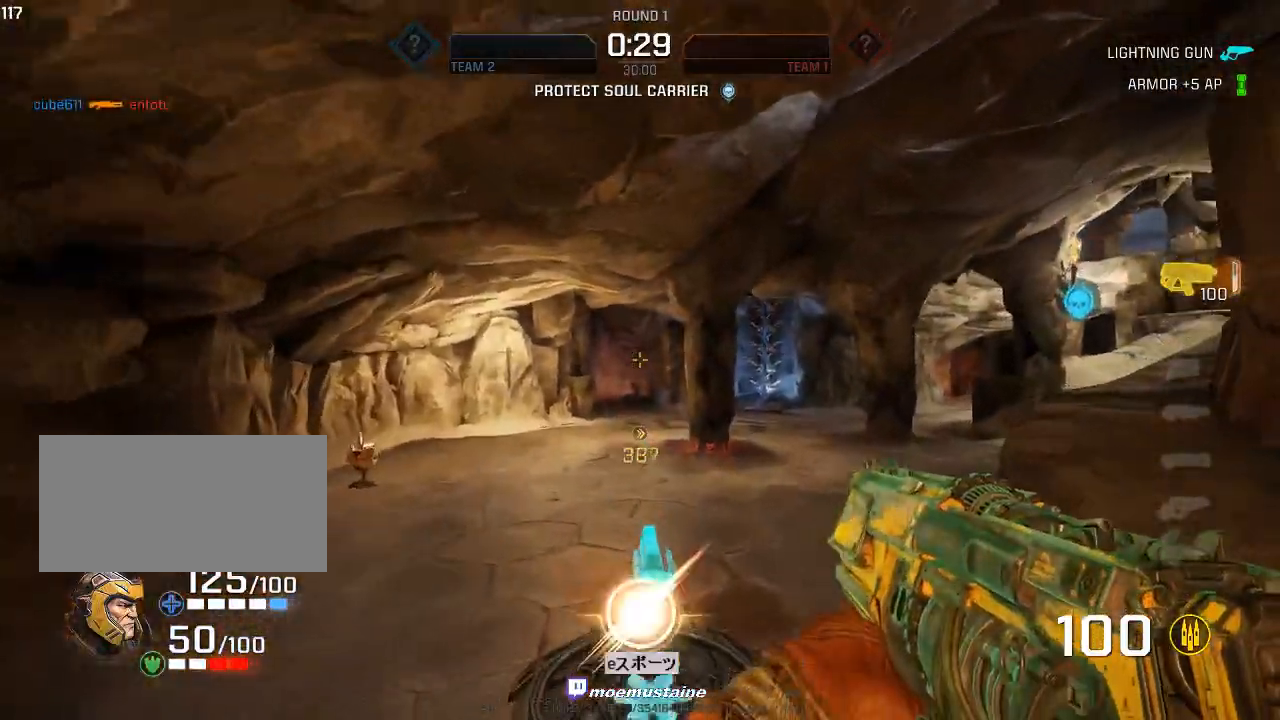
{"keys": ["d", "w"], "mouse": [], "events": []}
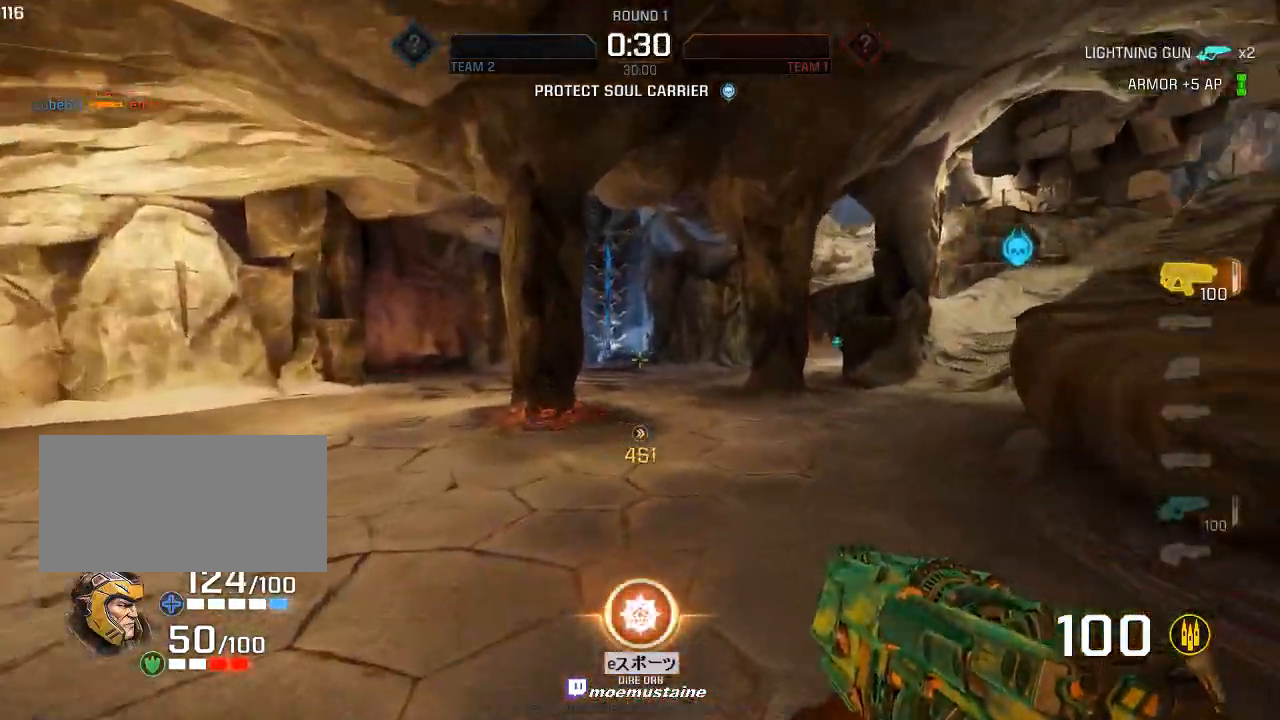
{"keys": ["d", "w"], "mouse": [], "events": [[50, "tab", "down"], [83, "mouse_right", "down"], [183, "mouse_right", "up"], [200, "tab", "up"]]}
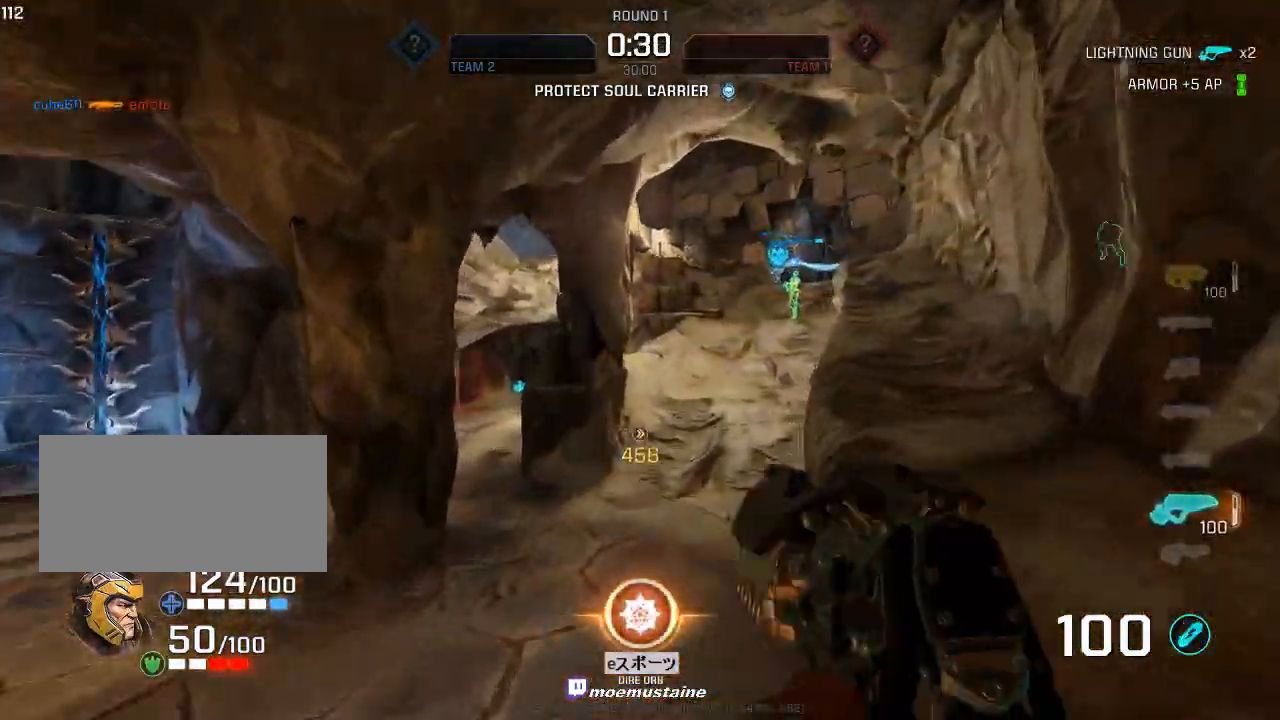
{"keys": ["d", "w"], "mouse": [], "events": [[250, "mouse_right", "down"], [383, "mouse_right", "up"]]}
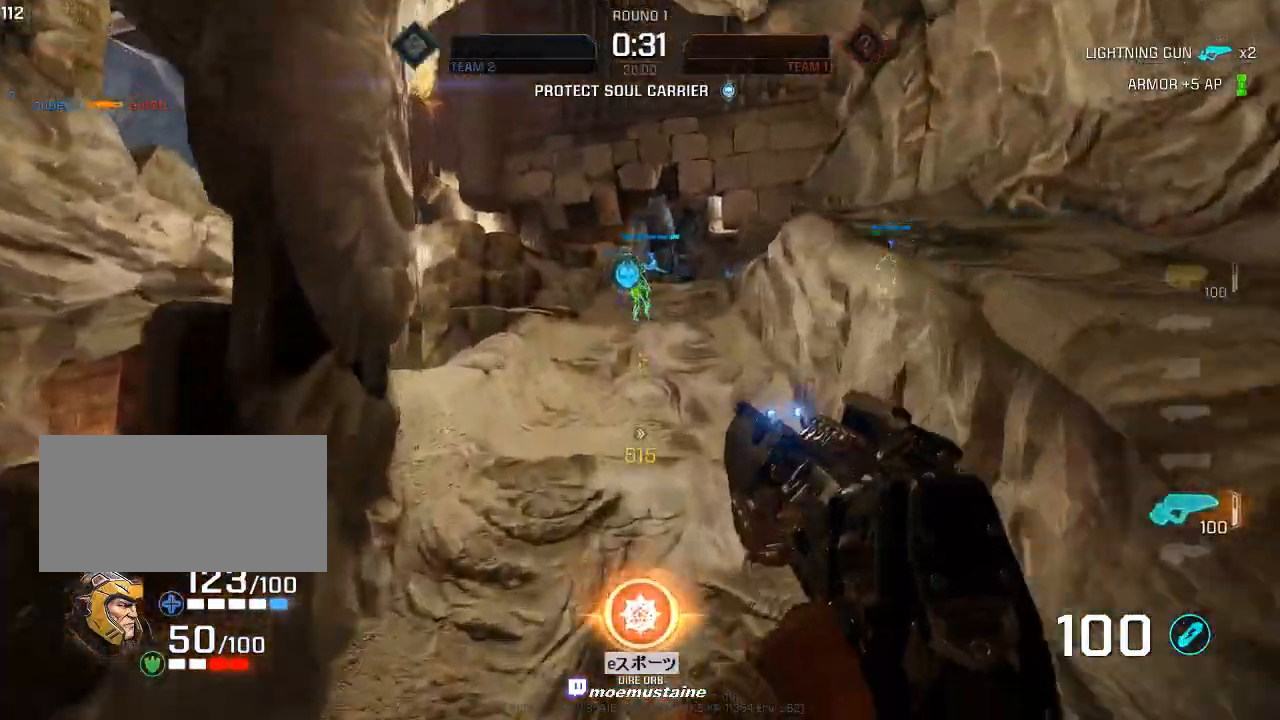
{"keys": ["d", "w"], "mouse": ["right"], "events": [[233, "mouse_right", "down"]]}
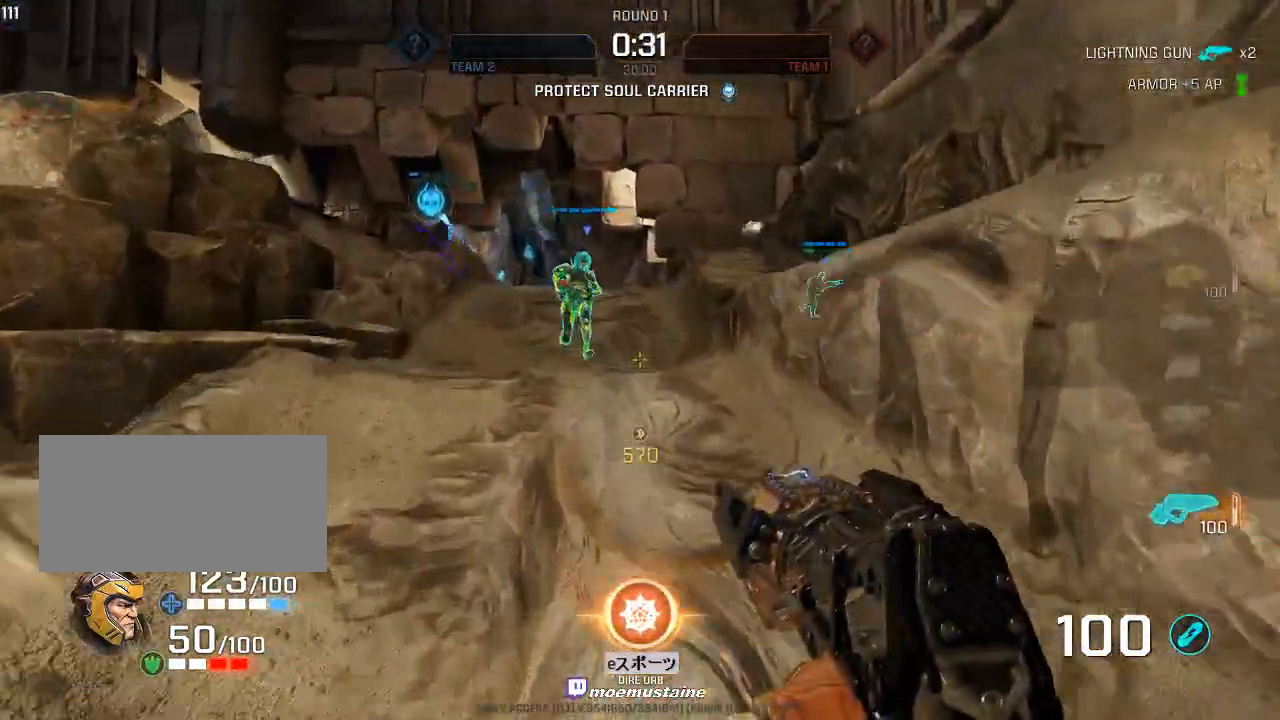
{"keys": ["d"], "mouse": ["right"], "events": [[450, "w", "up"]]}